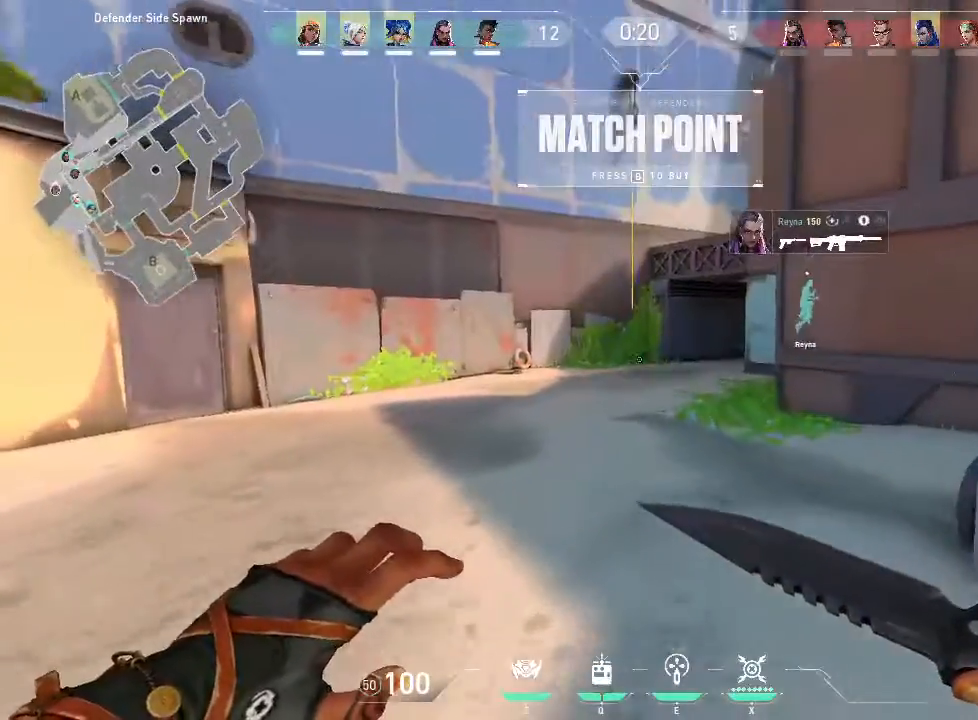
Gameplay with keyboard and mouse; each line is a JSON object with the keys and mouse buttons held at the frame after it. "events" lists presses ("down") and releases ("up") of "1", "2", "3", "4", "5", "a", "alt", "c", "caps_lock", "ctrl", "d", "e", "f", "g", "q", "r", "s", "shift", "space", "t", "tab", "v", "w", "x", "z", "mouse_left", "mouse_wheel" and "mouse_right" between this image and that frame as [ms after this image, input, new state], when the widget could be followed in between. "mouse_left", "mouse_wheel", "mouse_right" = the "left", "wheel", "right" buttons of the "mouse" list. No other keys are recorded. "wheel" means that the mouse wheel is clicked or scrolled. Not read: mouse_move.
{"keys": ["w"], "mouse": [], "events": []}
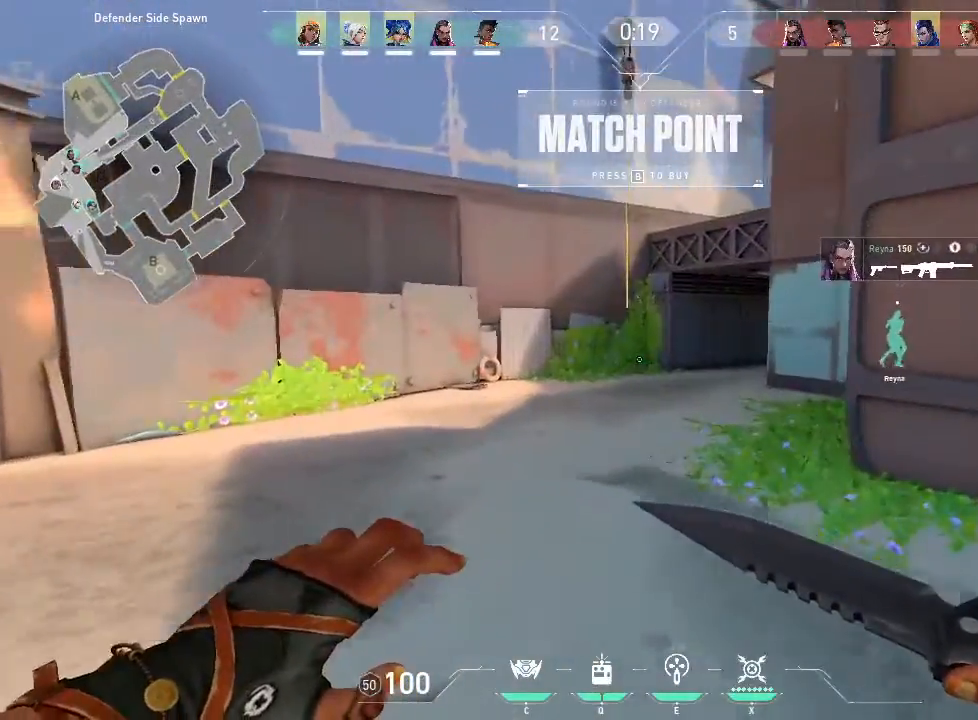
{"keys": ["tab", "w"], "mouse": [], "events": [[283, "tab", "down"]]}
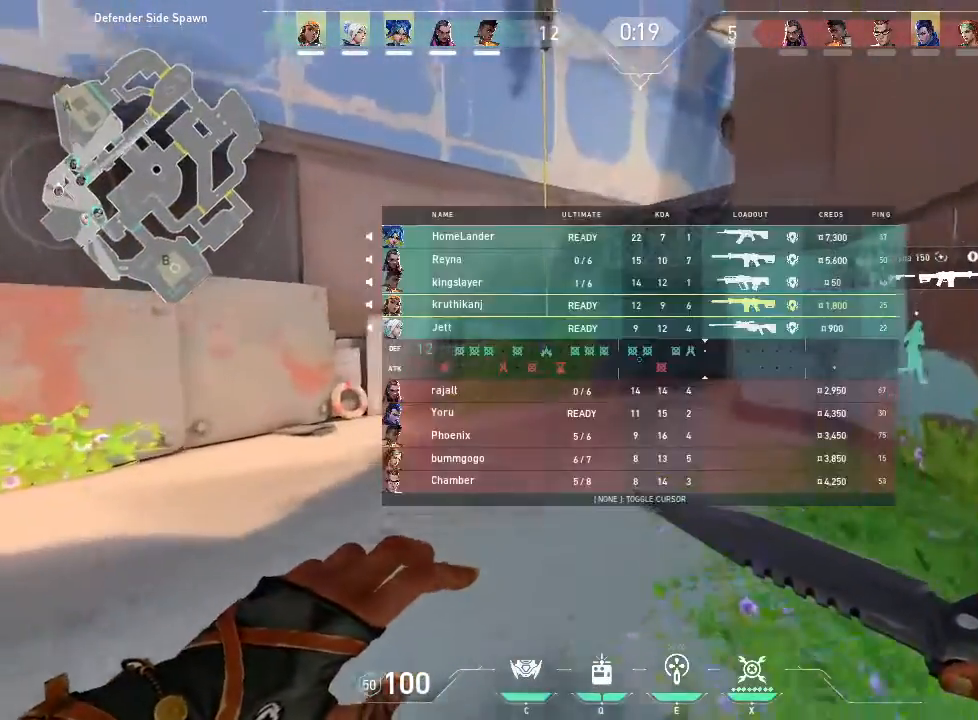
{"keys": ["tab", "w"], "mouse": [], "events": []}
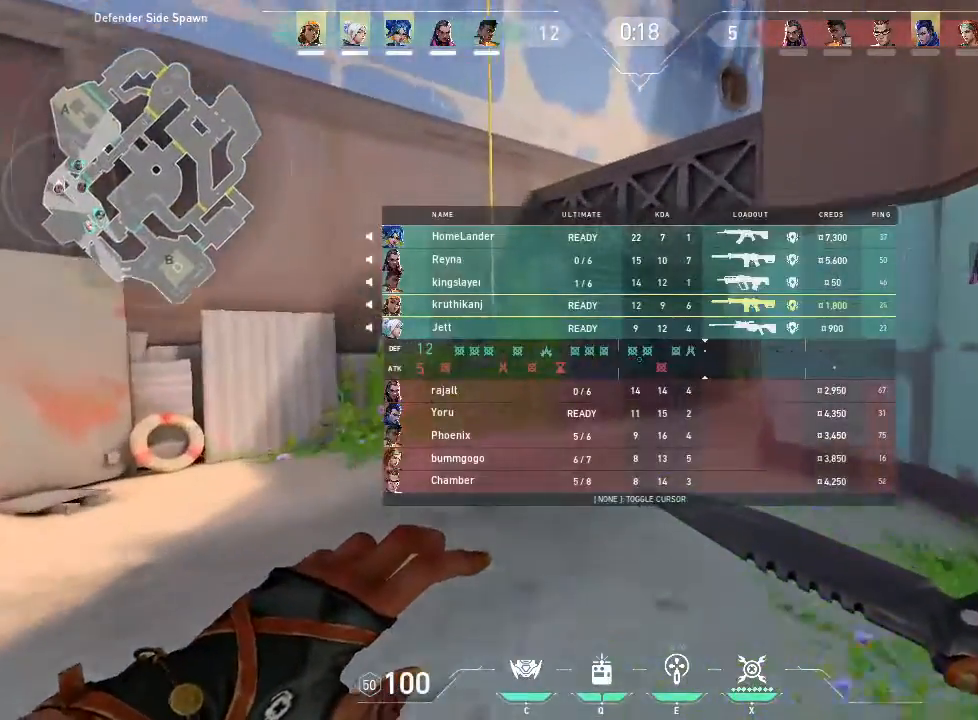
{"keys": ["tab", "w"], "mouse": [], "events": []}
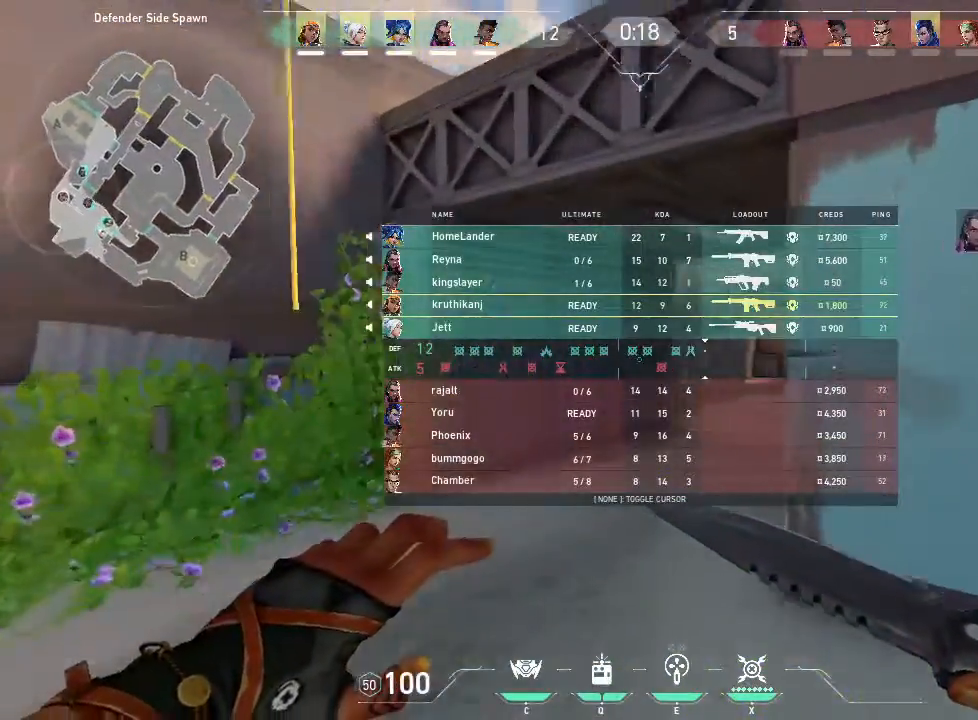
{"keys": ["tab", "w"], "mouse": [], "events": []}
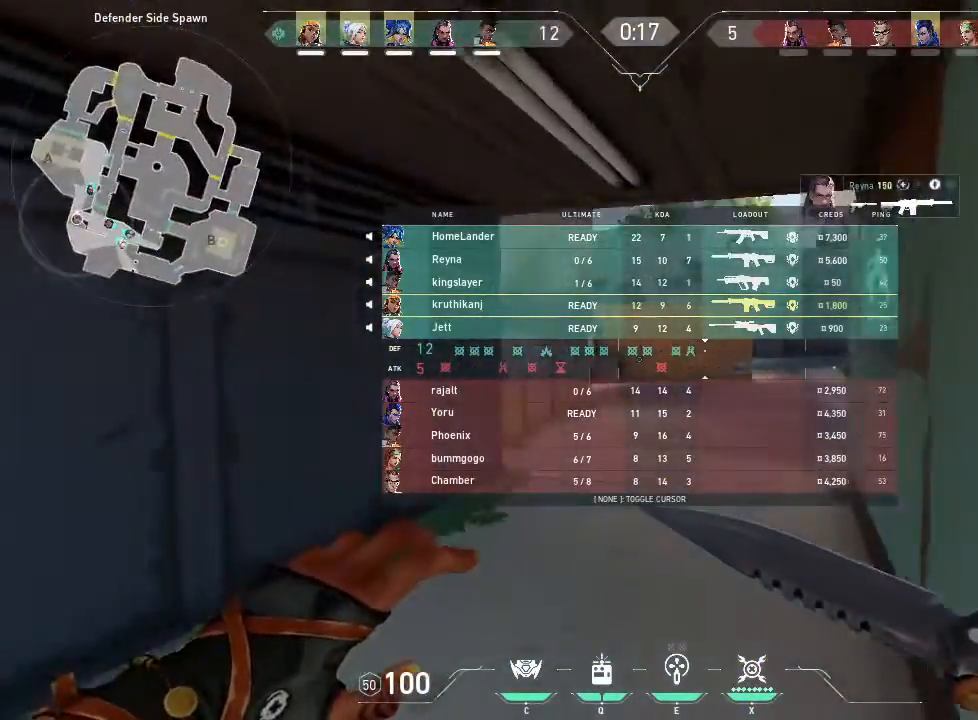
{"keys": ["w"], "mouse": [], "events": [[500, "tab", "up"]]}
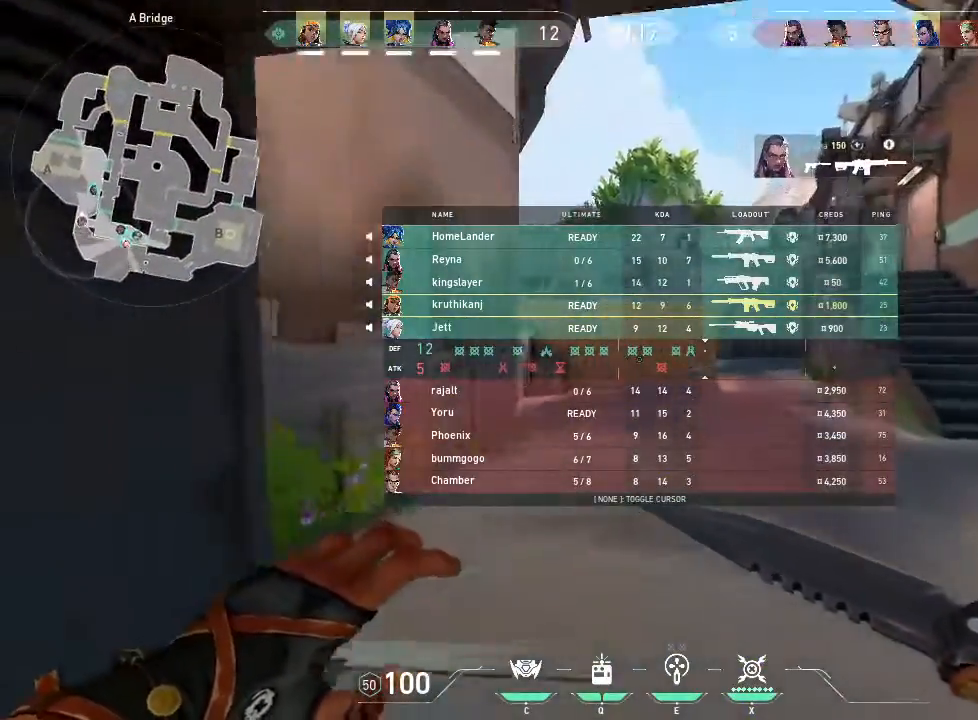
{"keys": ["space", "w"], "mouse": [], "events": [[466, "space", "down"]]}
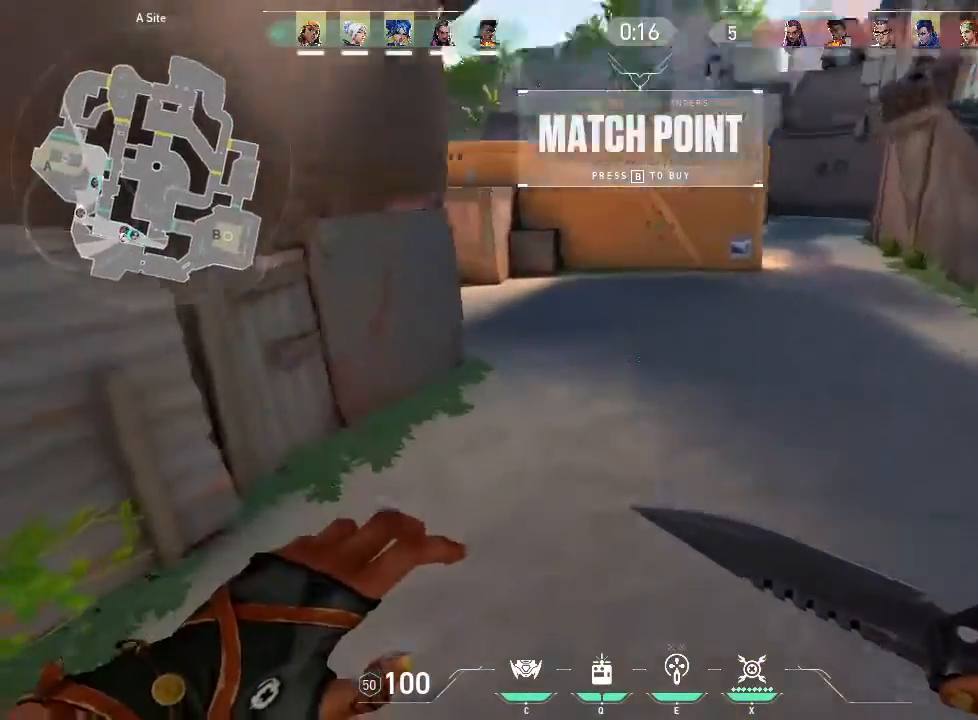
{"keys": ["w"], "mouse": [], "events": [[116, "space", "up"], [200, "t", "down"], [333, "t", "up"]]}
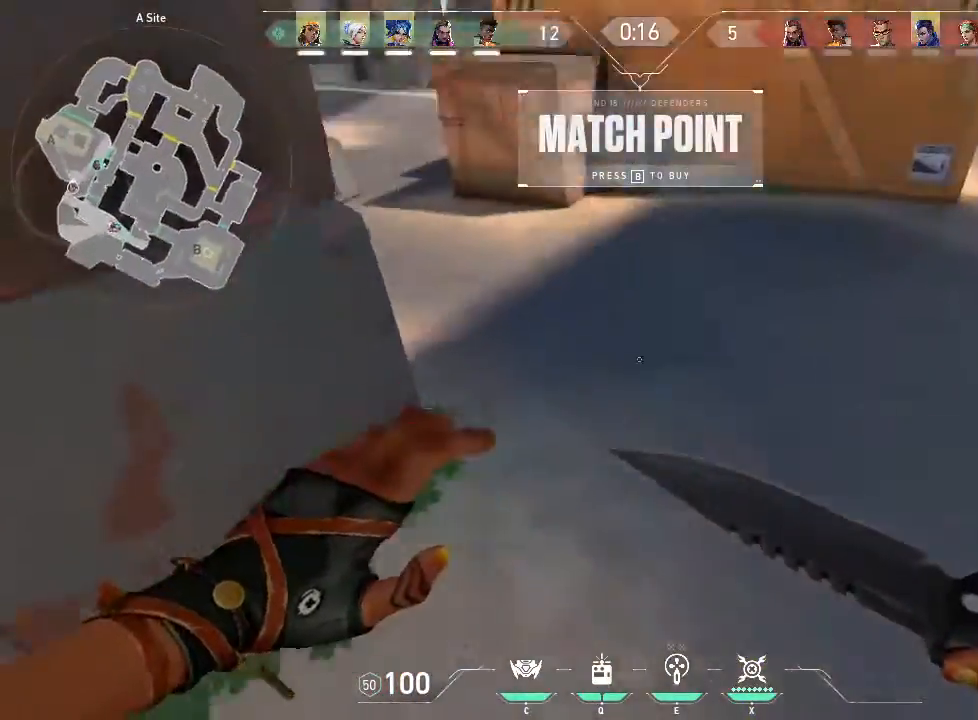
{"keys": ["tab", "w"], "mouse": [], "events": [[216, "tab", "down"]]}
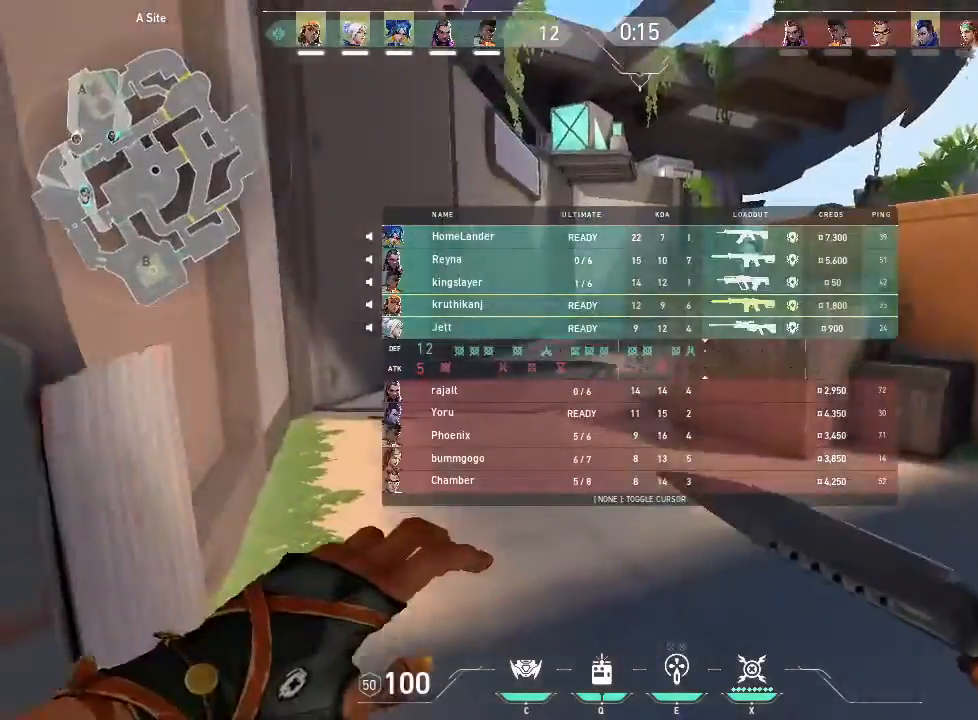
{"keys": ["tab", "w"], "mouse": [], "events": []}
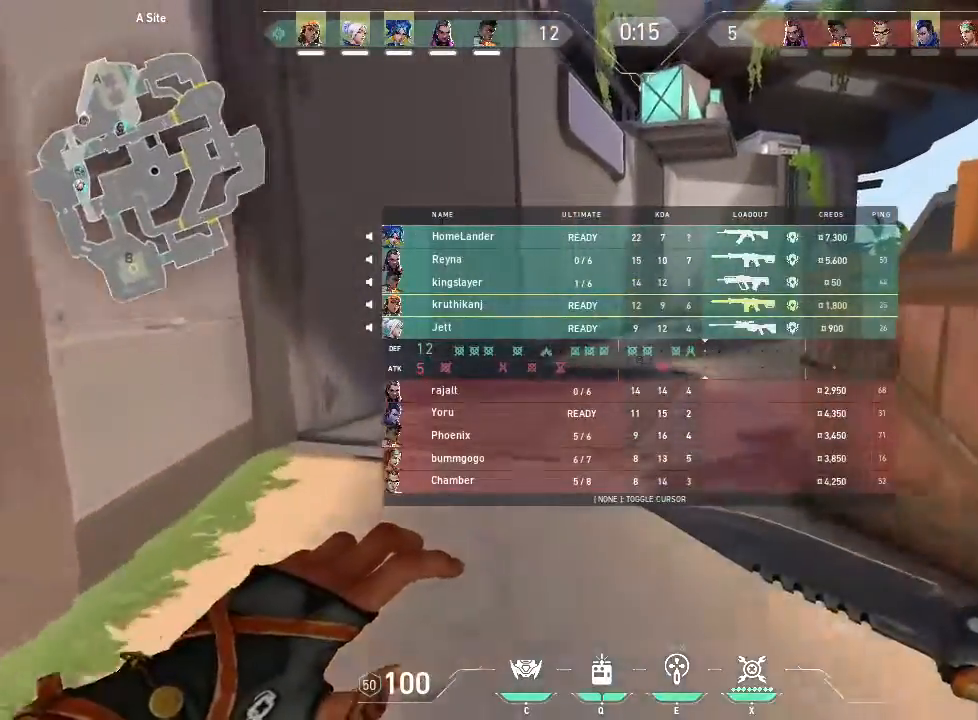
{"keys": ["tab", "w"], "mouse": [], "events": []}
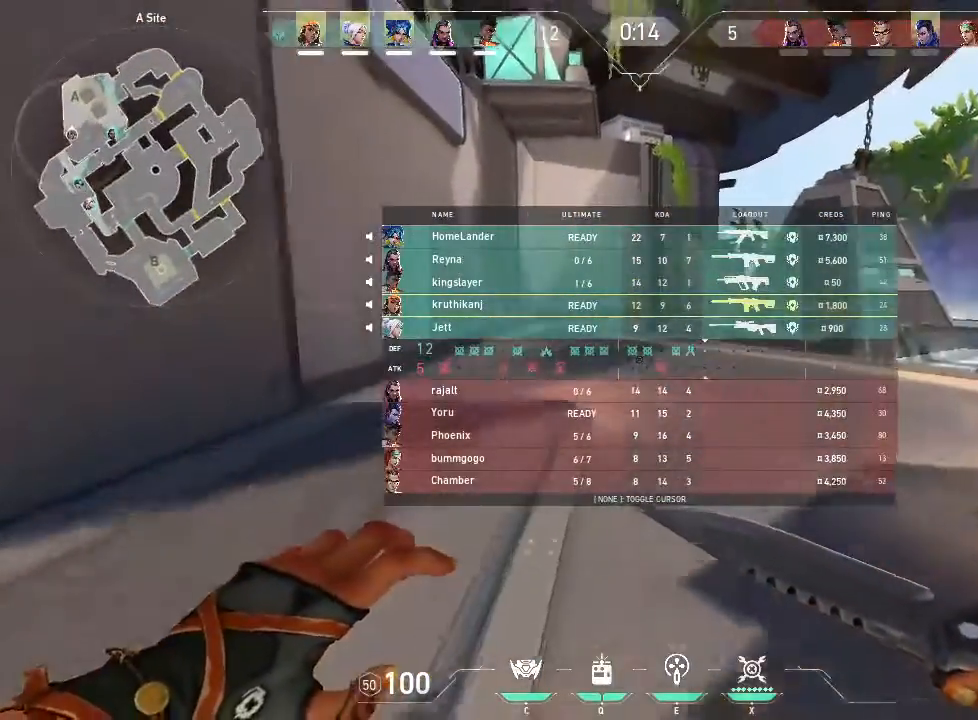
{"keys": ["w"], "mouse": [], "events": [[400, "tab", "up"]]}
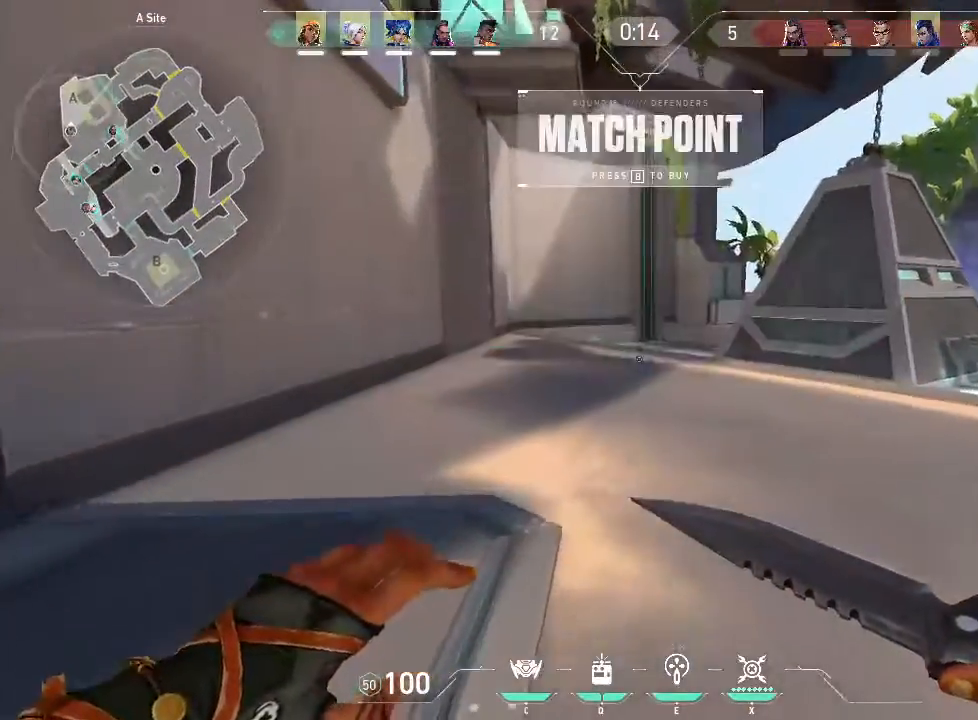
{"keys": ["w"], "mouse": [], "events": [[50, "space", "down"], [200, "space", "up"], [316, "t", "down"], [383, "t", "up"]]}
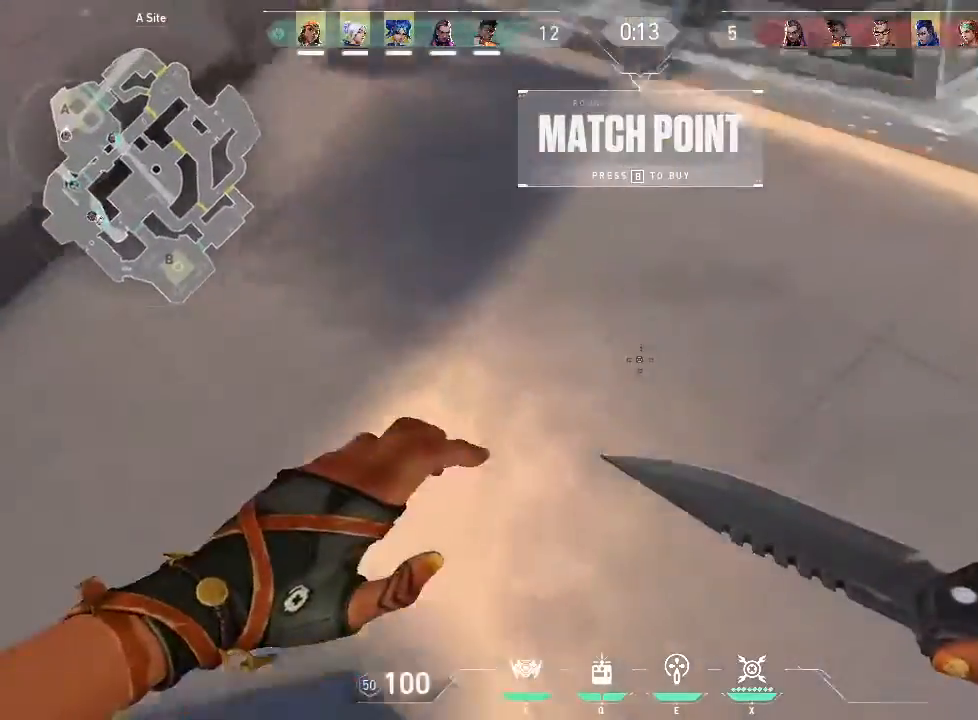
{"keys": ["t", "w"], "mouse": [], "events": [[350, "t", "down"]]}
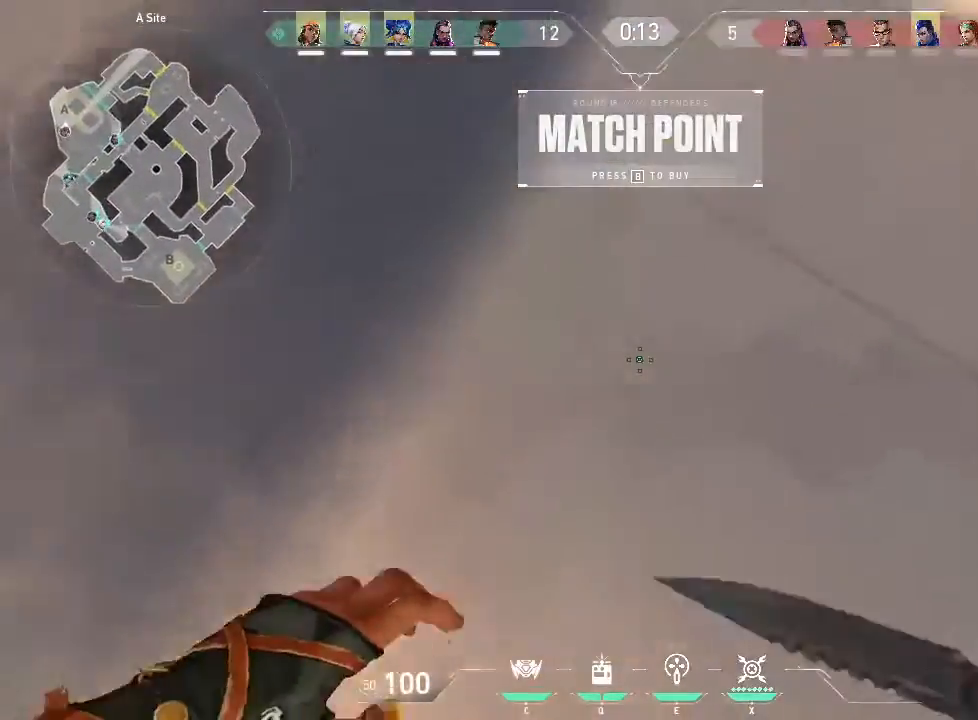
{"keys": ["w"], "mouse": [], "events": [[16, "t", "up"]]}
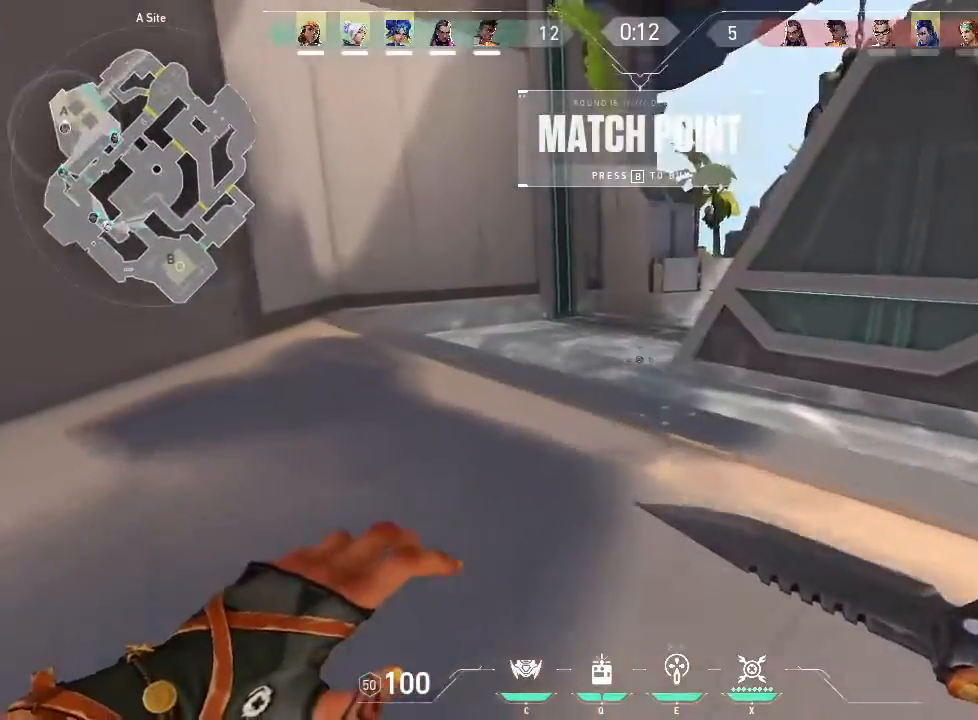
{"keys": ["w"], "mouse": [], "events": []}
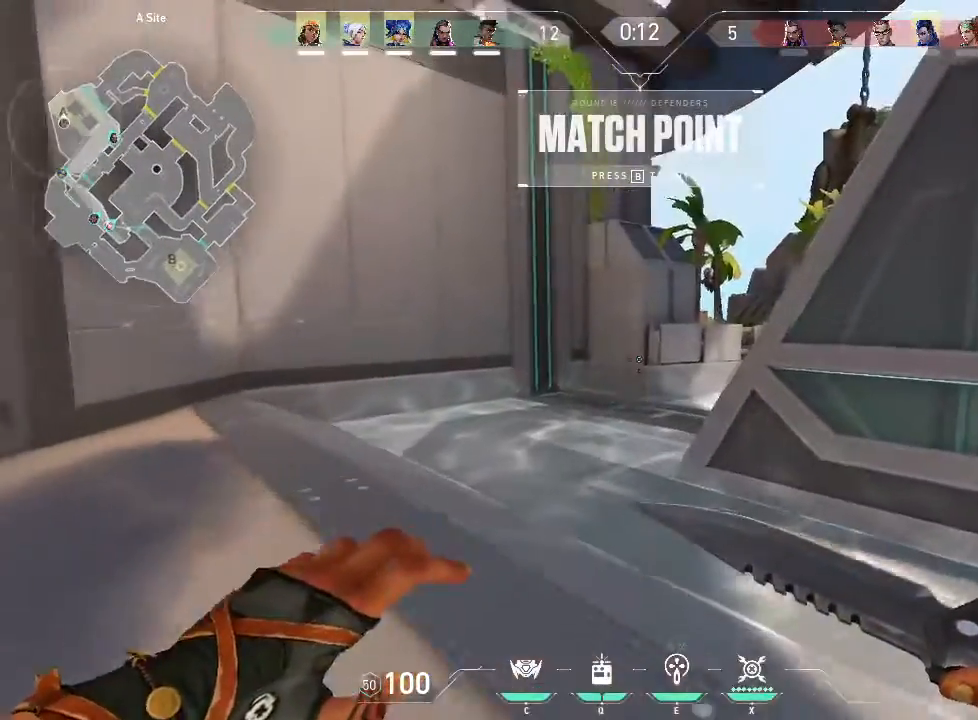
{"keys": ["a", "w"], "mouse": [], "events": [[433, "a", "down"]]}
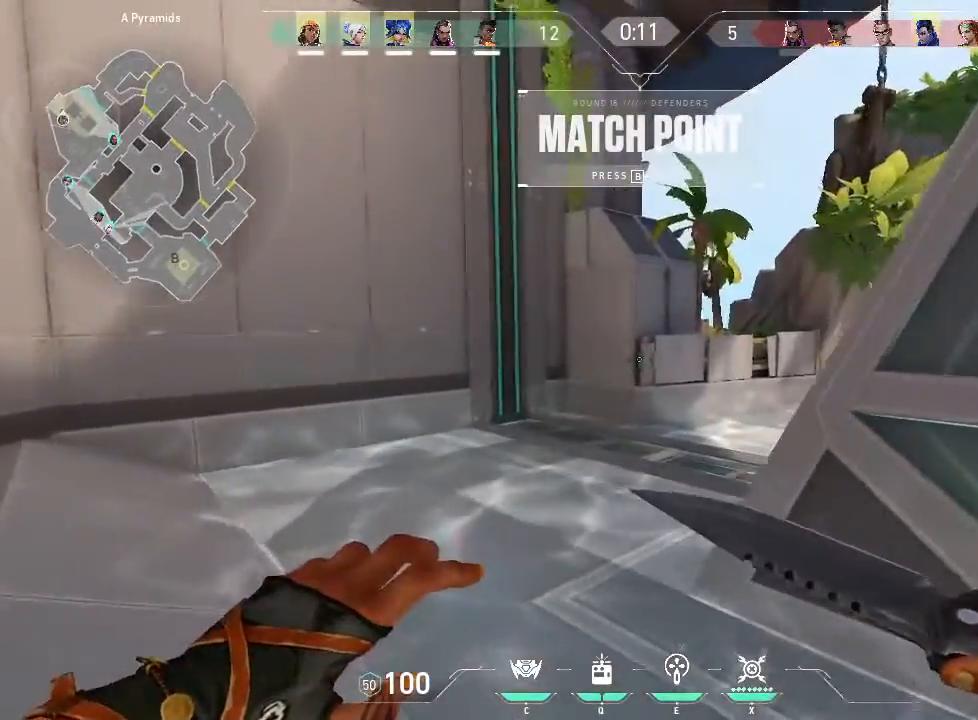
{"keys": ["w"], "mouse": [], "events": [[216, "a", "up"]]}
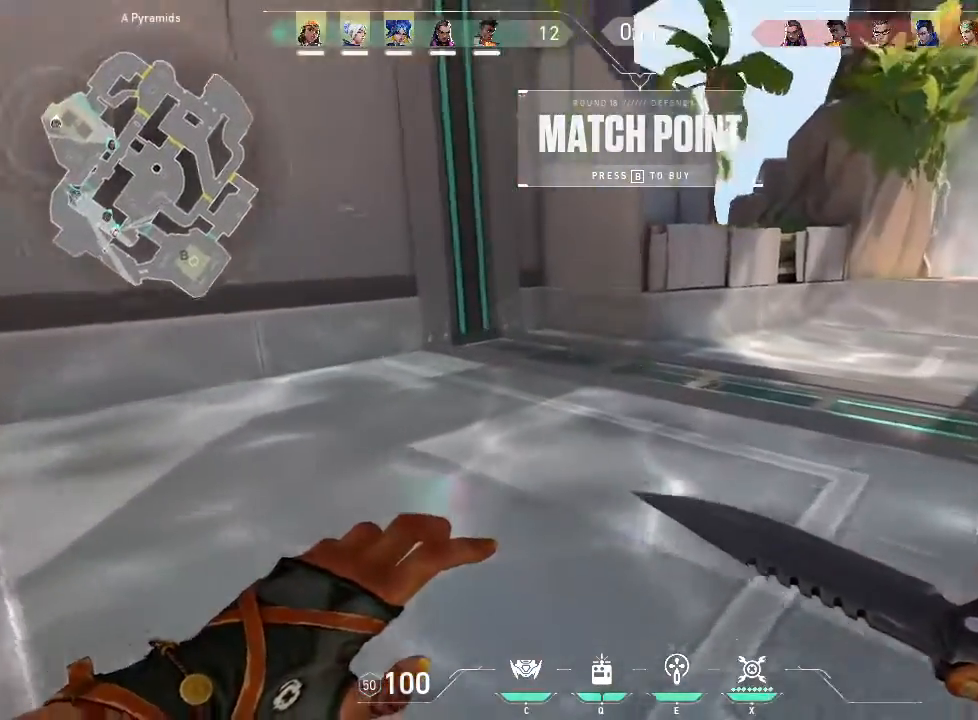
{"keys": ["w"], "mouse": [], "events": []}
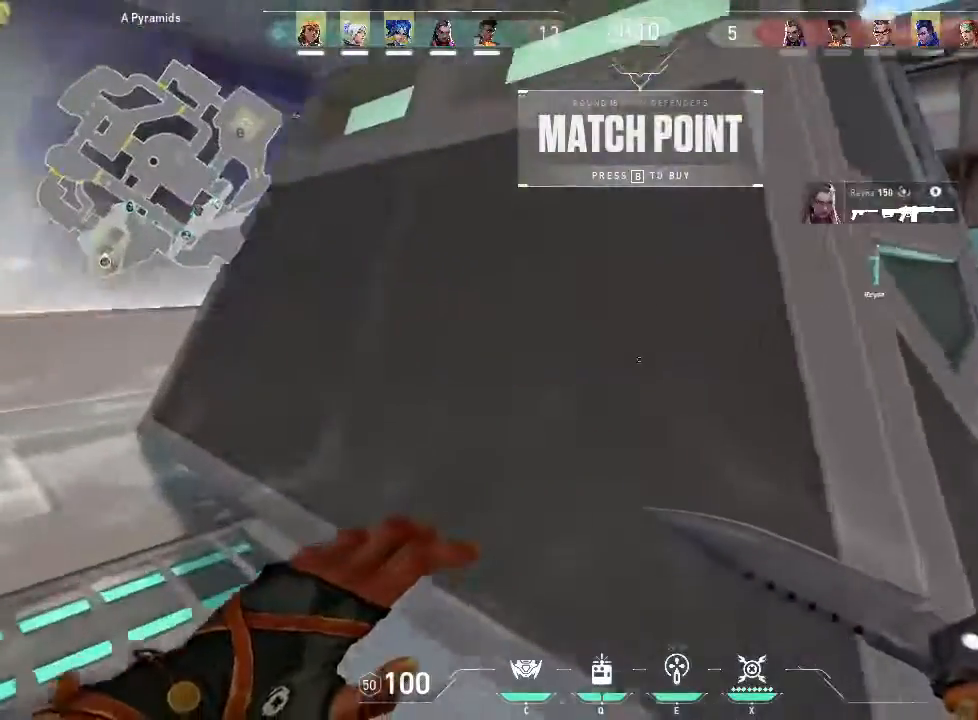
{"keys": ["a", "w"], "mouse": [], "events": [[316, "mouse_left", "down"], [450, "mouse_left", "up"], [483, "a", "down"]]}
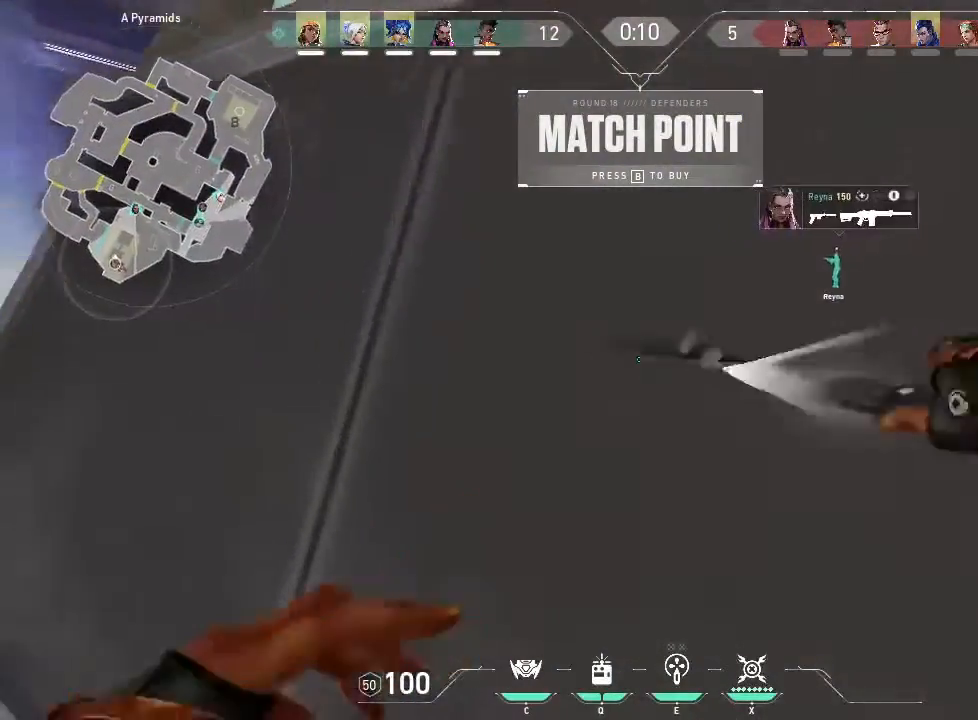
{"keys": ["w"], "mouse": ["left"], "events": [[266, "a", "up"], [400, "mouse_left", "down"]]}
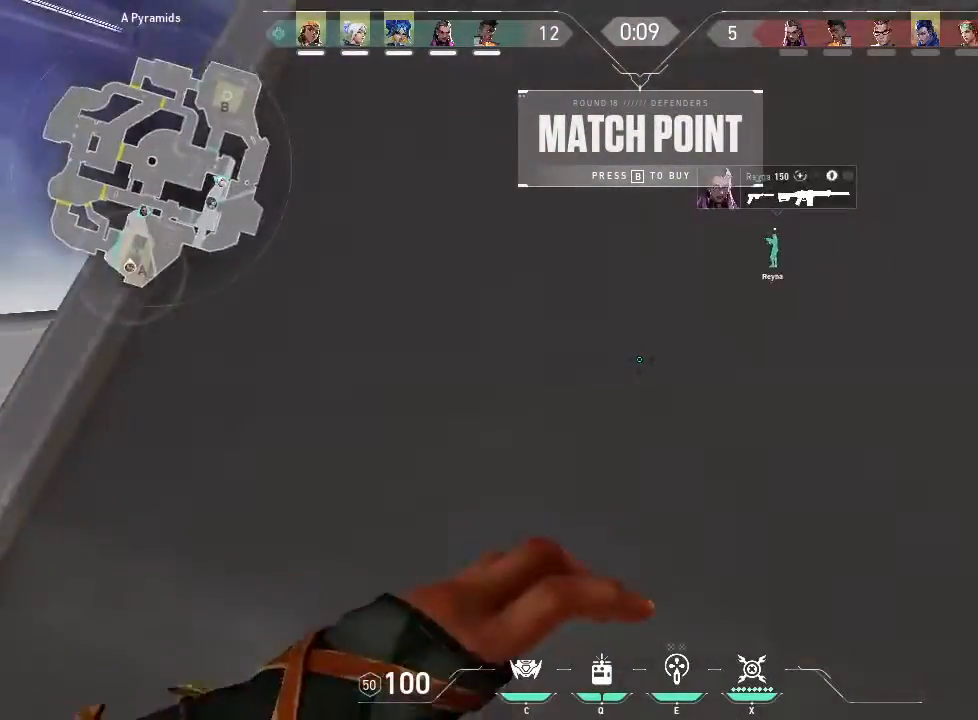
{"keys": ["w"], "mouse": [], "events": [[100, "mouse_left", "up"]]}
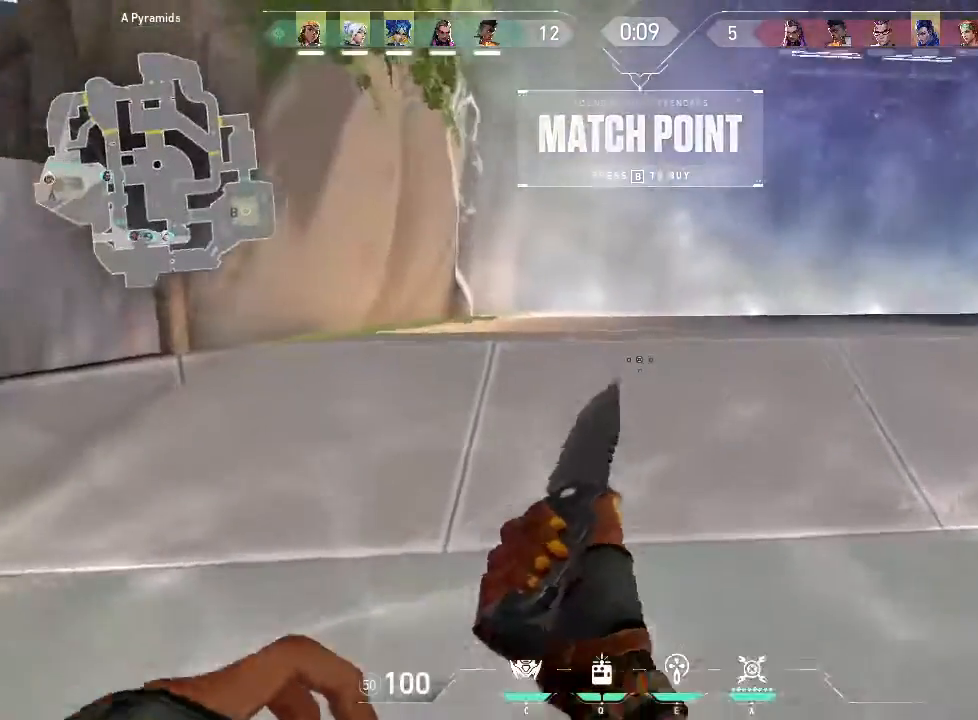
{"keys": ["w"], "mouse": [], "events": []}
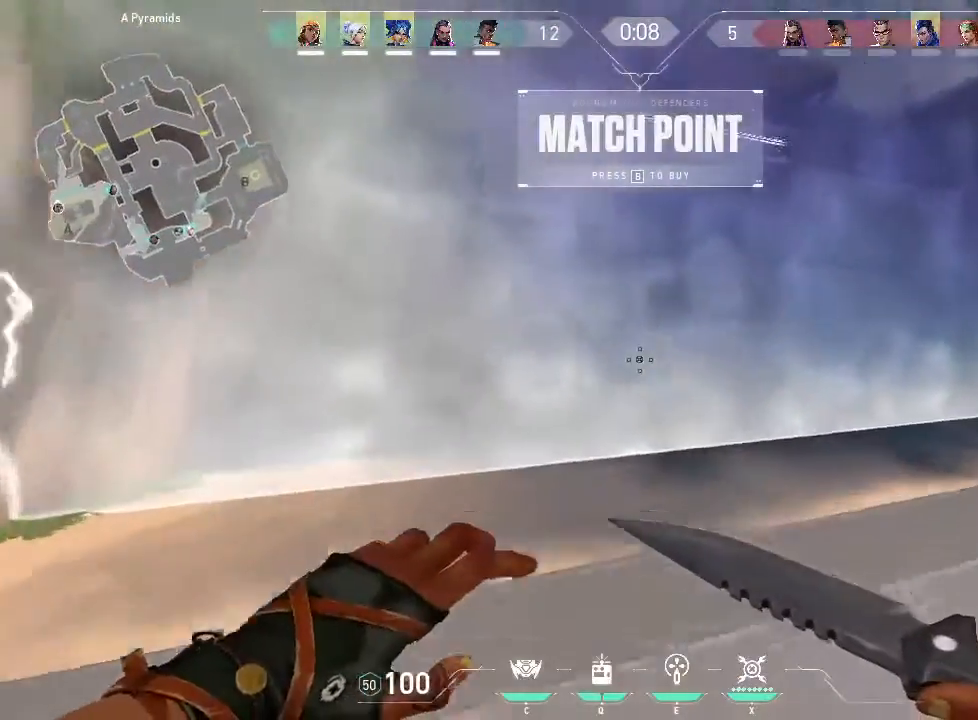
{"keys": ["w"], "mouse": [], "events": []}
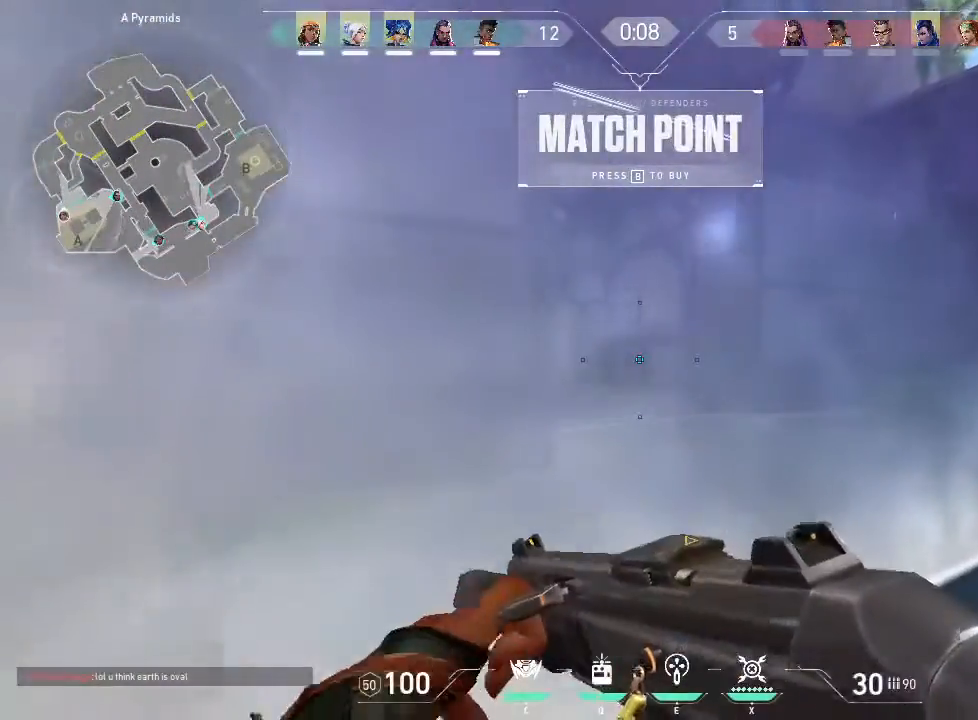
{"keys": [], "mouse": []}